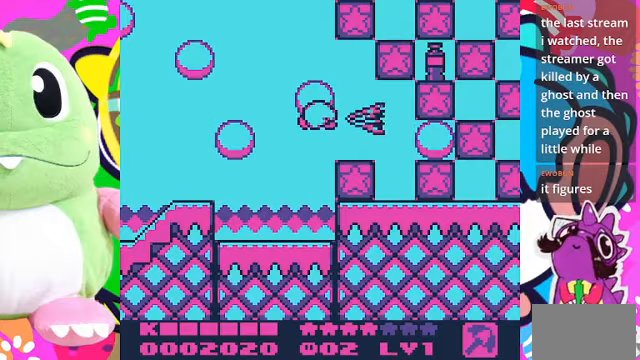
Gameplay with a controller (PlayStation layout); each line is a JSON object with the inputs held at the frame after it. "events" lists button and stick changes between this image and that frame as [ms after this image, input, new state], when the widget could be followed in between. Not read: L3 R3.
{"buttons": ["CROSS", "SQUARE", "DPAD_RIGHT"], "left_stick": "center", "right_stick": "center", "events": [[400, "CROSS", "down"], [500, "SQUARE", "down"]]}
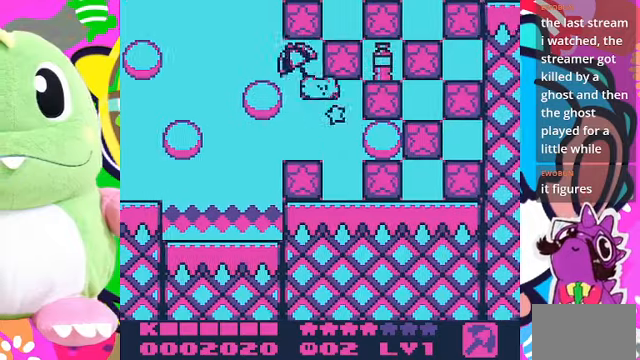
{"buttons": ["DPAD_RIGHT"], "left_stick": "center", "right_stick": "center", "events": [[100, "CROSS", "up"], [133, "SQUARE", "up"]]}
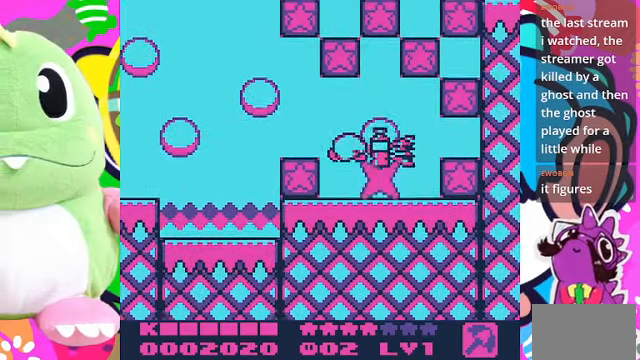
{"buttons": ["SQUARE", "DPAD_RIGHT"], "left_stick": "center", "right_stick": "center", "events": [[200, "CROSS", "down"], [433, "SQUARE", "down"], [467, "CROSS", "up"]]}
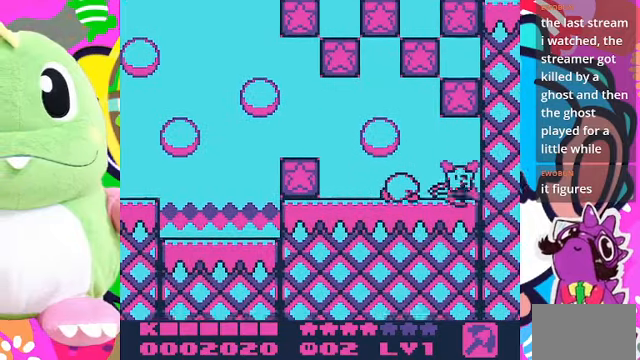
{"buttons": ["CROSS"], "left_stick": "center", "right_stick": "center", "events": [[133, "SQUARE", "up"], [433, "DPAD_RIGHT", "up"], [467, "CROSS", "down"]]}
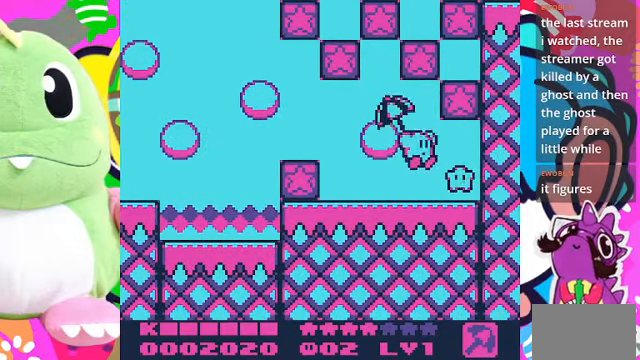
{"buttons": ["SQUARE", "DPAD_RIGHT"], "left_stick": "center", "right_stick": "center", "events": [[200, "DPAD_RIGHT", "down"], [367, "SQUARE", "down"], [400, "CROSS", "up"]]}
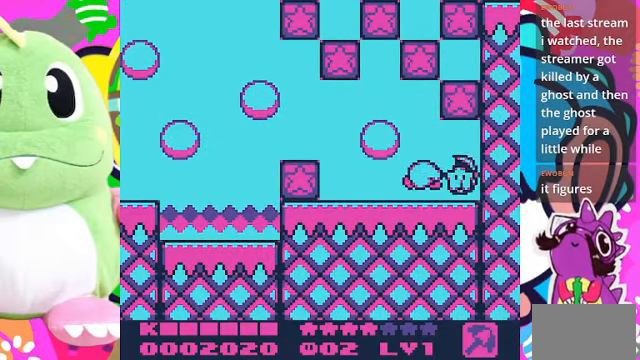
{"buttons": ["DPAD_RIGHT"], "left_stick": "center", "right_stick": "center", "events": [[100, "SQUARE", "up"]]}
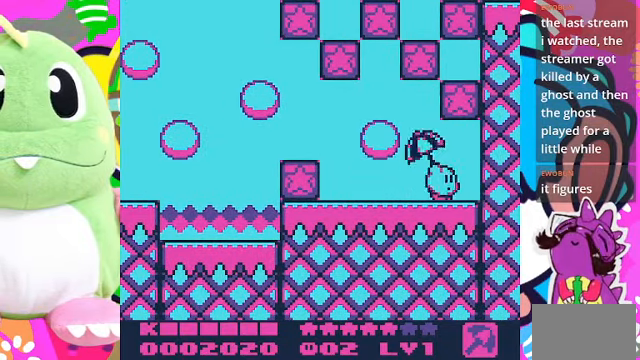
{"buttons": ["SQUARE", "DPAD_UP"], "left_stick": "center", "right_stick": "center", "events": [[67, "CROSS", "down"], [133, "SQUARE", "down"], [333, "DPAD_RIGHT", "up"], [333, "DPAD_UP", "down"], [500, "CROSS", "up"]]}
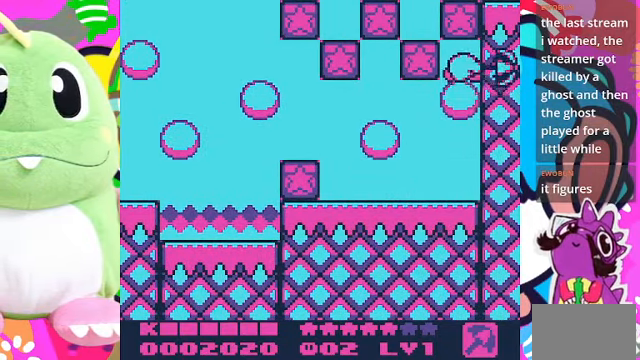
{"buttons": ["DPAD_UP"], "left_stick": "center", "right_stick": "center", "events": [[33, "DPAD_LEFT", "down"], [67, "DPAD_UP", "up"], [67, "SQUARE", "up"], [267, "CROSS", "down"], [300, "SQUARE", "down"], [400, "DPAD_LEFT", "up"], [433, "CROSS", "up"], [433, "DPAD_UP", "down"], [500, "SQUARE", "up"]]}
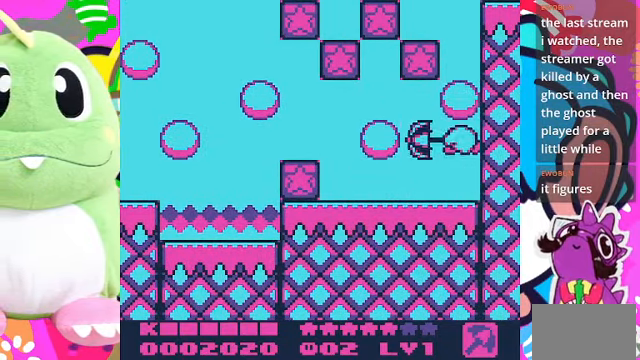
{"buttons": ["DPAD_UP", "DPAD_LEFT"], "left_stick": "center", "right_stick": "center", "events": [[367, "DPAD_LEFT", "down"]]}
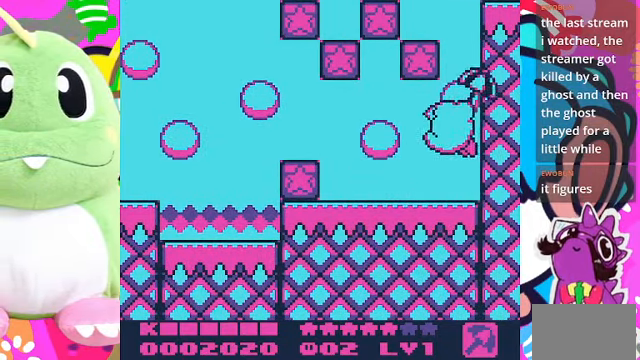
{"buttons": ["DPAD_UP", "DPAD_LEFT"], "left_stick": "center", "right_stick": "center", "events": []}
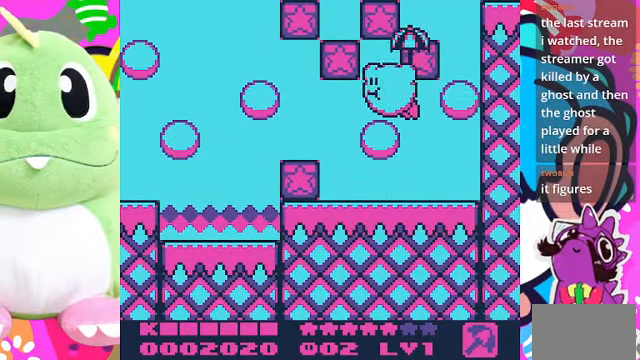
{"buttons": ["DPAD_LEFT"], "left_stick": "center", "right_stick": "center", "events": [[67, "SQUARE", "down"], [267, "SQUARE", "up"], [333, "DPAD_LEFT", "up"], [400, "SQUARE", "down"], [433, "DPAD_LEFT", "down"], [500, "DPAD_UP", "up"], [500, "SQUARE", "up"]]}
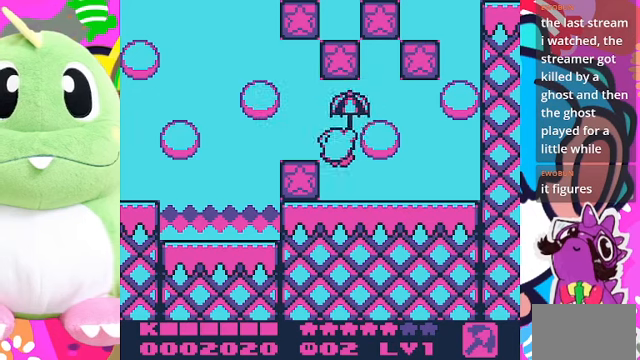
{"buttons": ["SQUARE", "DPAD_LEFT"], "left_stick": "center", "right_stick": "center", "events": [[133, "SQUARE", "down"], [300, "SQUARE", "up"], [466, "SQUARE", "down"]]}
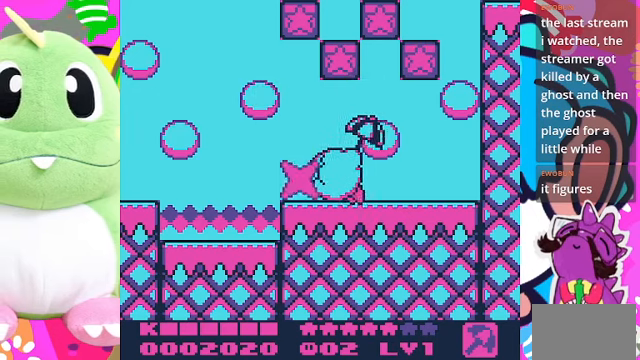
{"buttons": ["DPAD_LEFT"], "left_stick": "center", "right_stick": "center", "events": [[100, "DPAD_LEFT", "up"], [300, "DPAD_LEFT", "down"], [300, "SQUARE", "up"]]}
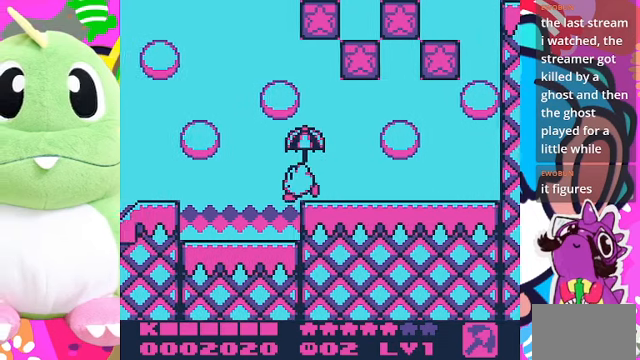
{"buttons": ["CROSS", "SQUARE", "DPAD_RIGHT"], "left_stick": "center", "right_stick": "center", "events": [[66, "CROSS", "down"], [133, "DPAD_LEFT", "up"], [200, "DPAD_RIGHT", "down"], [500, "SQUARE", "down"]]}
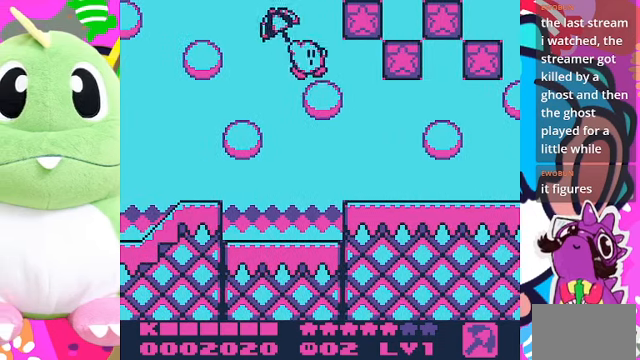
{"buttons": ["DPAD_LEFT"], "left_stick": "center", "right_stick": "center", "events": [[33, "DPAD_RIGHT", "up"], [266, "DPAD_LEFT", "down"], [333, "CROSS", "up"], [366, "SQUARE", "up"]]}
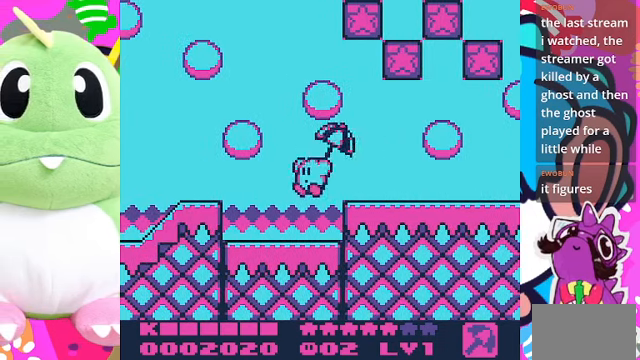
{"buttons": ["CROSS", "DPAD_LEFT"], "left_stick": "center", "right_stick": "center", "events": [[266, "CROSS", "down"]]}
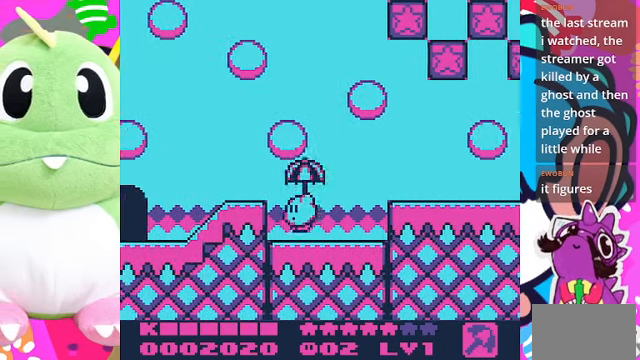
{"buttons": ["CROSS", "SQUARE", "DPAD_LEFT"], "left_stick": "center", "right_stick": "center", "events": [[66, "CROSS", "up"], [133, "CROSS", "down"], [266, "SQUARE", "down"]]}
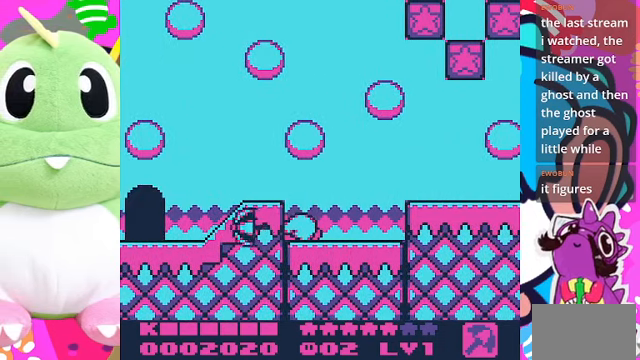
{"buttons": ["CROSS", "DPAD_LEFT"], "left_stick": "center", "right_stick": "center", "events": [[33, "CROSS", "up"], [33, "SQUARE", "up"], [200, "CROSS", "down"], [466, "CROSS", "up"], [500, "CROSS", "down"]]}
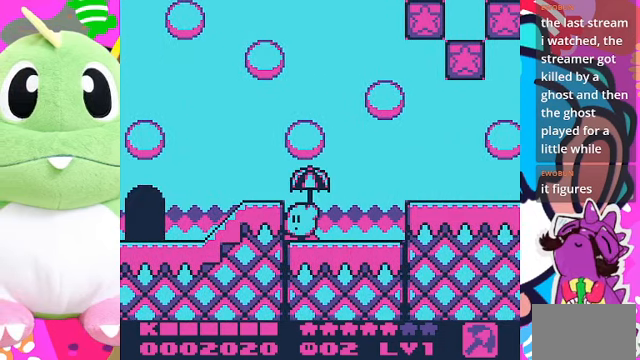
{"buttons": ["DPAD_LEFT"], "left_stick": "center", "right_stick": "center", "events": [[166, "CROSS", "up"]]}
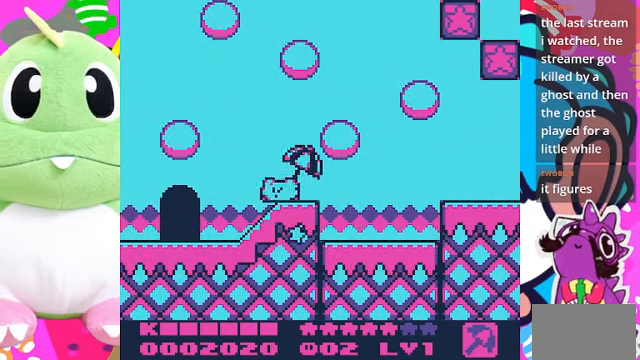
{"buttons": ["DPAD_UP"], "left_stick": "center", "right_stick": "center", "events": [[466, "DPAD_LEFT", "up"], [466, "DPAD_UP", "down"]]}
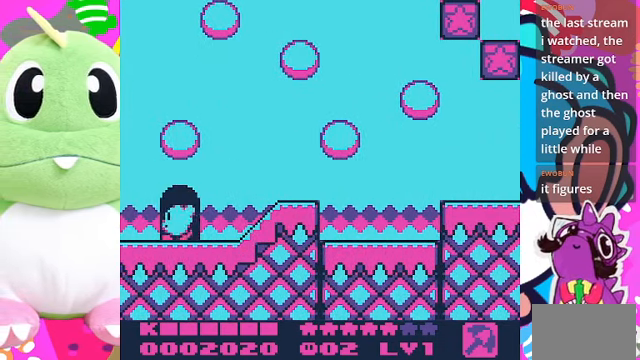
{"buttons": [], "left_stick": "center", "right_stick": "center", "events": [[266, "DPAD_UP", "up"]]}
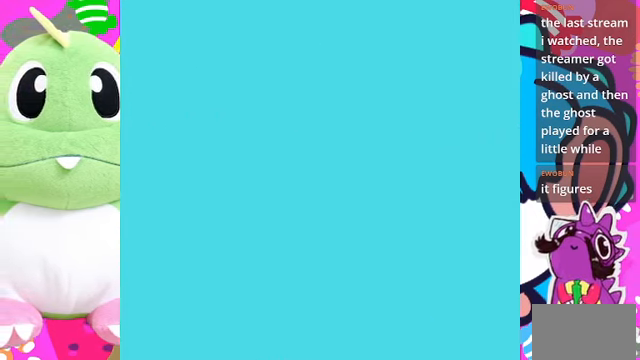
{"buttons": [], "left_stick": "center", "right_stick": "center", "events": [[133, "DPAD_RIGHT", "down"], [334, "DPAD_RIGHT", "up"]]}
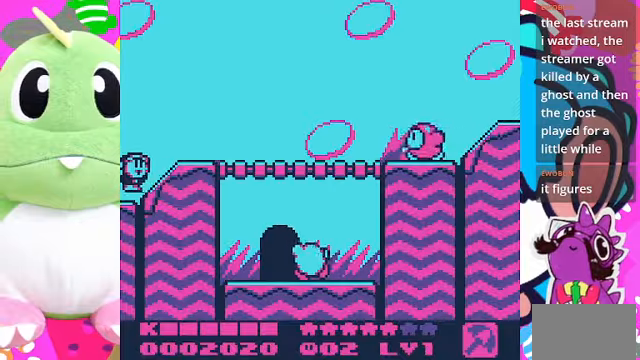
{"buttons": [], "left_stick": "center", "right_stick": "center", "events": [[134, "DPAD_RIGHT", "down"], [267, "DPAD_RIGHT", "up"]]}
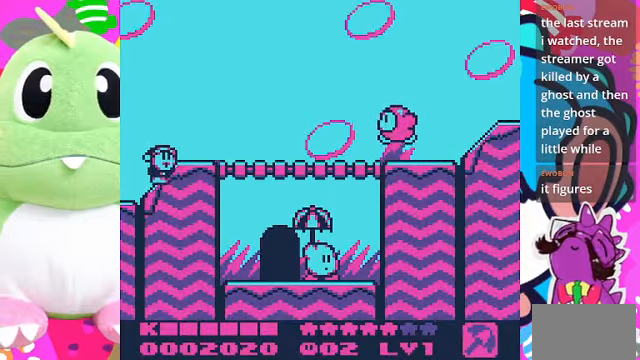
{"buttons": ["CROSS", "DPAD_UP", "DPAD_LEFT"], "left_stick": "center", "right_stick": "center", "events": [[134, "CROSS", "down"], [367, "DPAD_LEFT", "down"], [467, "DPAD_UP", "down"]]}
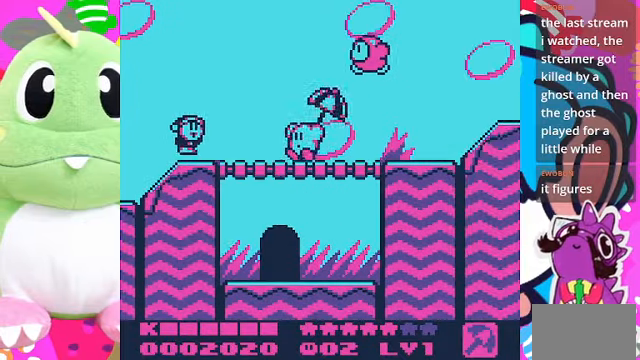
{"buttons": [], "left_stick": "center", "right_stick": "center", "events": [[67, "DPAD_LEFT", "up"], [234, "CROSS", "up"], [267, "DPAD_UP", "up"], [334, "SQUARE", "down"], [467, "SQUARE", "up"]]}
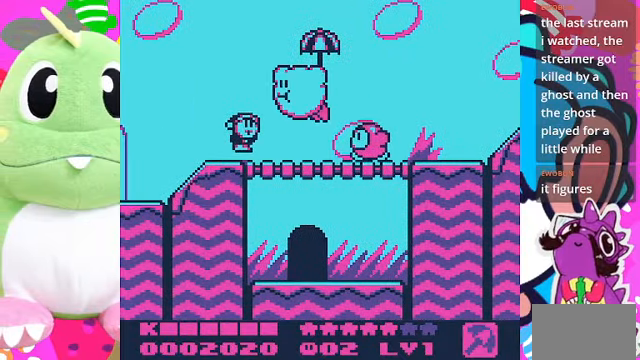
{"buttons": ["DPAD_LEFT"], "left_stick": "center", "right_stick": "center", "events": [[134, "SQUARE", "down"], [234, "SQUARE", "up"], [334, "SQUARE", "down"], [467, "SQUARE", "up"], [500, "DPAD_LEFT", "down"]]}
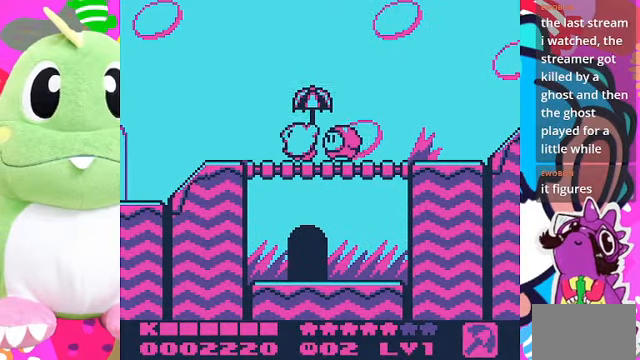
{"buttons": [], "left_stick": "center", "right_stick": "center", "events": [[267, "DPAD_LEFT", "up"], [400, "DPAD_RIGHT", "down"], [500, "DPAD_RIGHT", "up"]]}
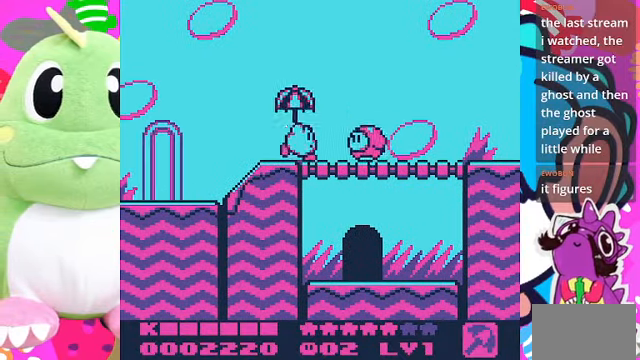
{"buttons": ["DPAD_RIGHT"], "left_stick": "center", "right_stick": "center", "events": [[67, "SQUARE", "down"], [200, "SQUARE", "up"], [367, "DPAD_RIGHT", "down"]]}
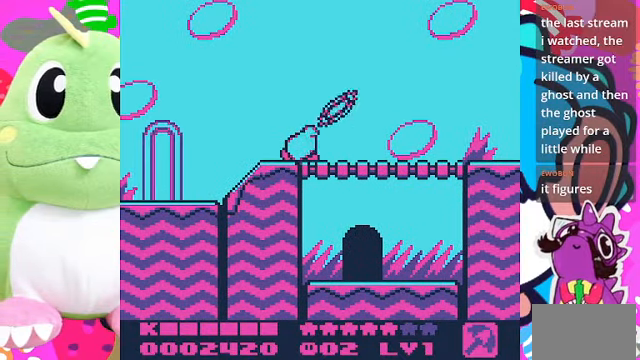
{"buttons": ["DPAD_RIGHT"], "left_stick": "center", "right_stick": "center", "events": []}
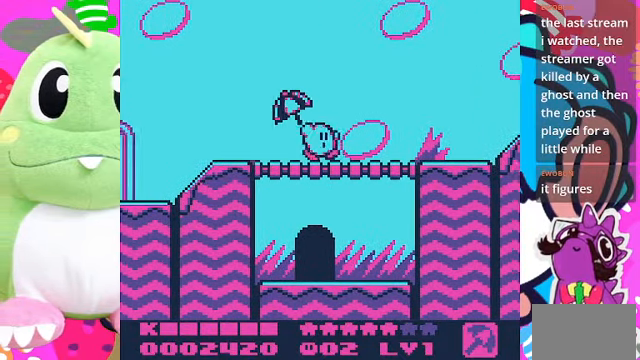
{"buttons": ["DPAD_RIGHT"], "left_stick": "center", "right_stick": "center", "events": []}